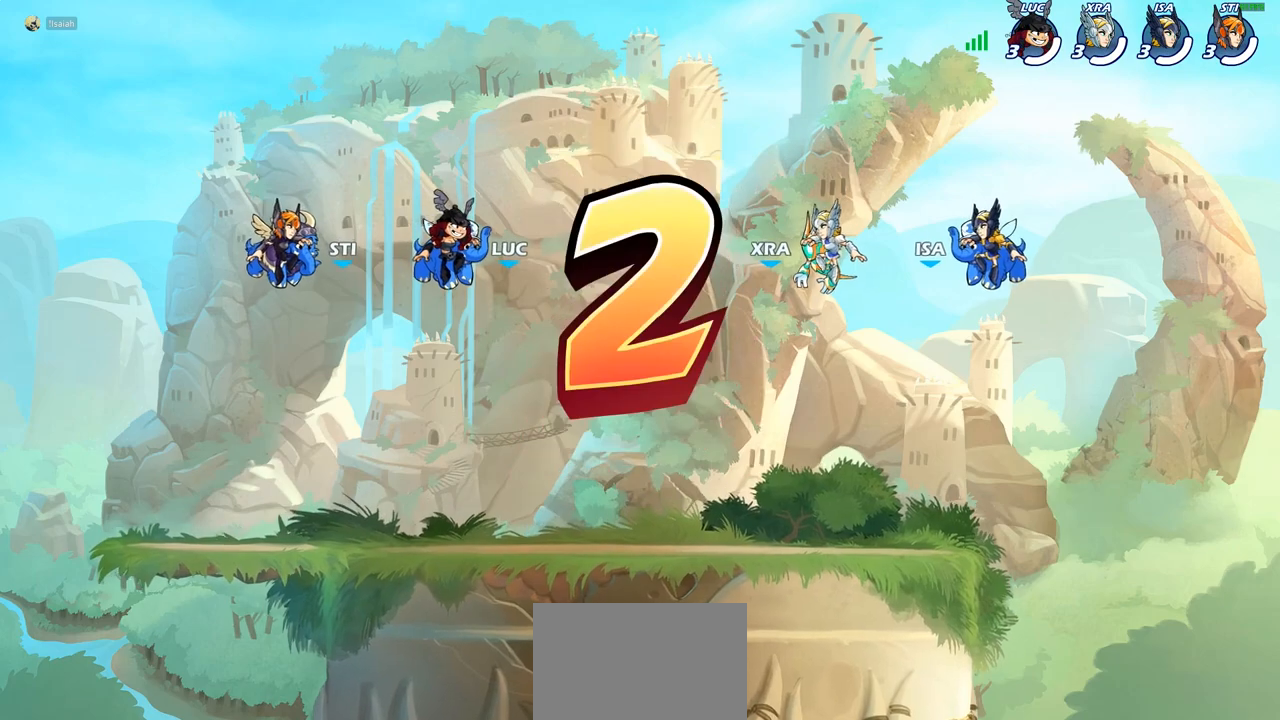
Gameplay with a controller (PlayStation layout); each line is a JSON object with the inputs held at the frame after it. "events" lists button and stick changes between this image and that frame as [ms after this image, input, new state], when the widget could be followed in between.
{"buttons": ["SELECT"], "left_stick": "center", "right_stick": "center", "events": [[67, "SELECT", "down"]]}
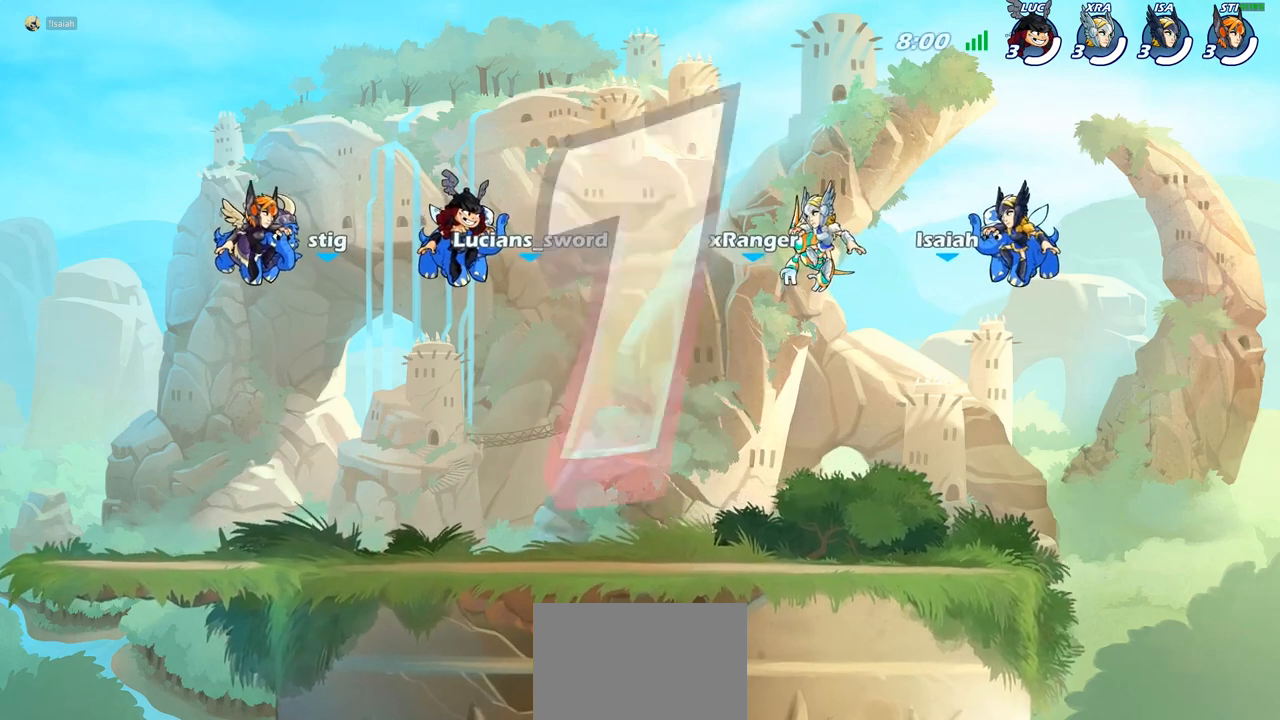
{"buttons": ["SELECT"], "left_stick": "center", "right_stick": "center", "events": []}
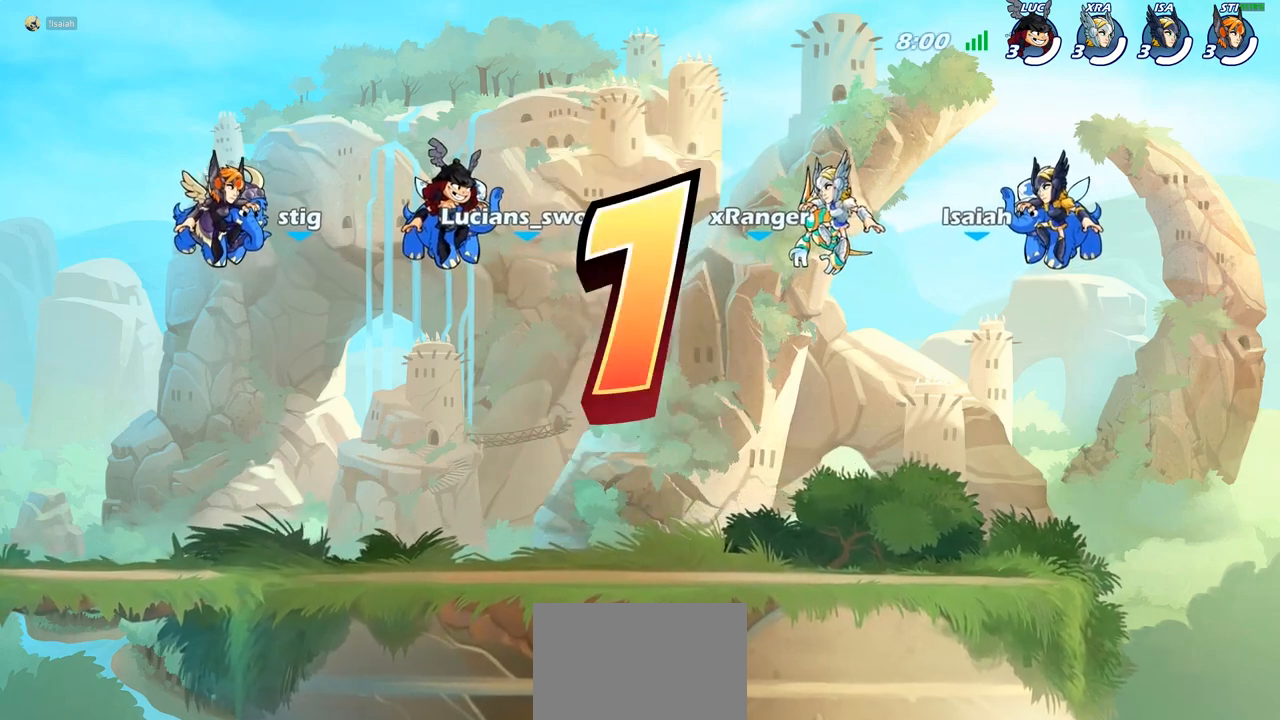
{"buttons": [], "left_stick": "center", "right_stick": "center", "events": [[150, "SELECT", "up"]]}
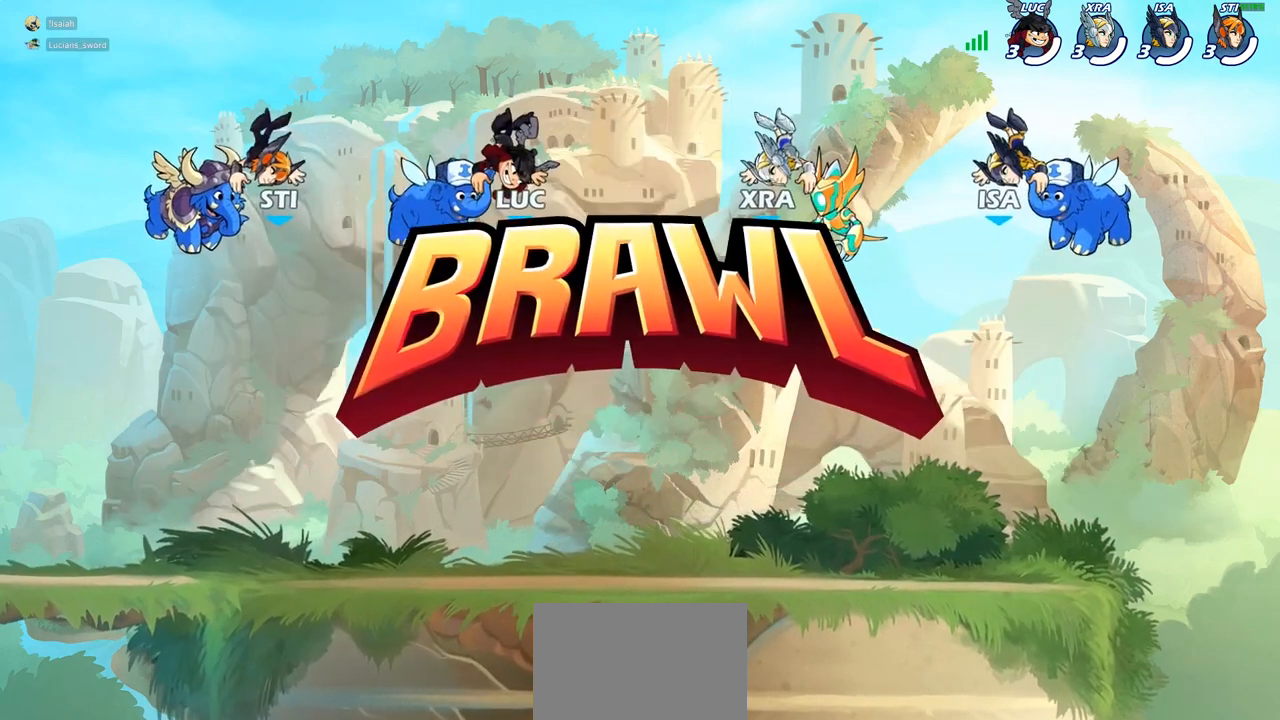
{"buttons": ["SELECT"], "left_stick": "center", "right_stick": "center", "events": [[250, "SELECT", "down"]]}
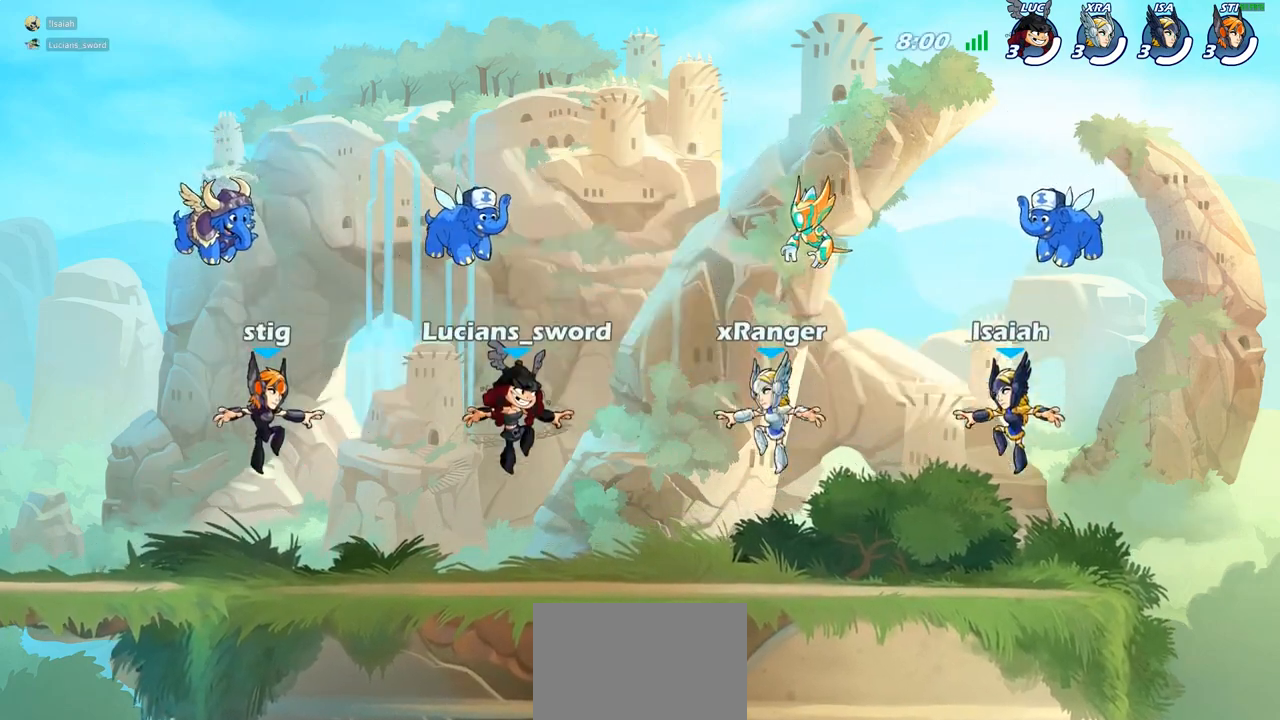
{"buttons": [], "left_stick": "center", "right_stick": "center", "events": [[200, "right_stick", "down-left"], [300, "right_stick", "center"], [383, "right_stick", "down-left"], [450, "right_stick", "center"], [467, "SELECT", "up"]]}
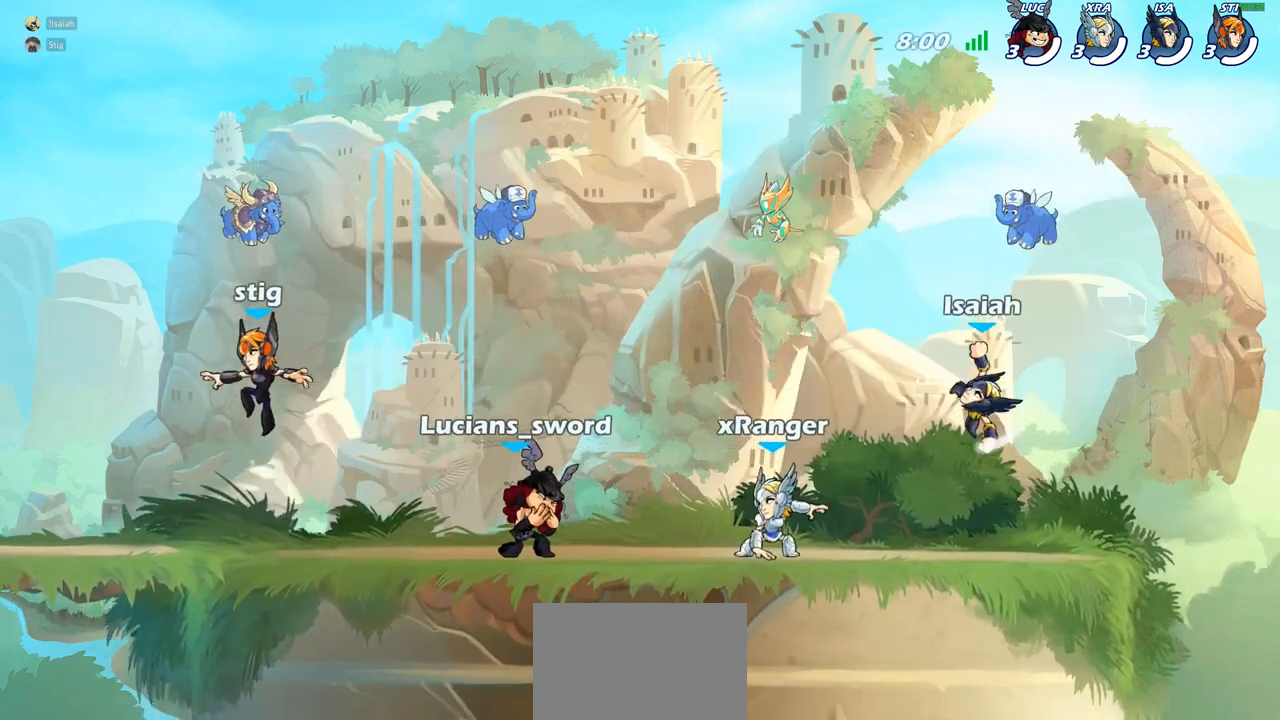
{"buttons": [], "left_stick": "center", "right_stick": "center", "events": []}
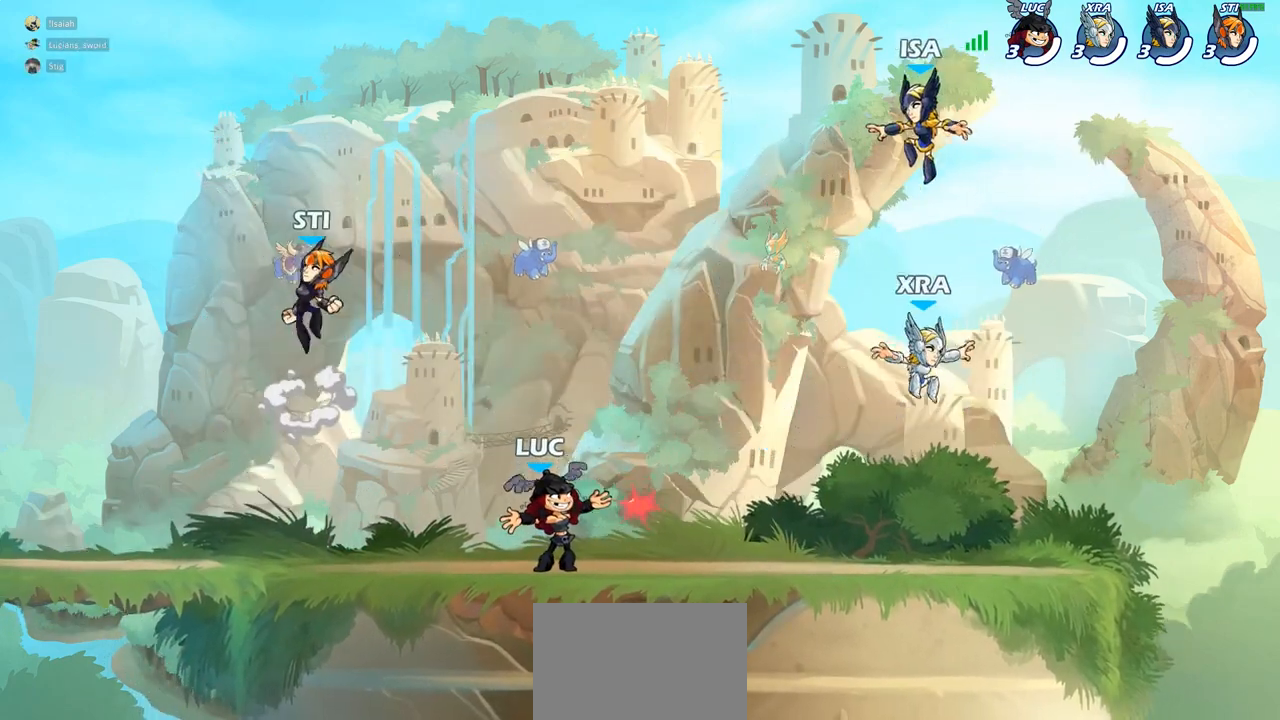
{"buttons": [], "left_stick": "up-right", "right_stick": "center", "events": [[200, "left_stick", "up-left"], [417, "left_stick", "up-right"]]}
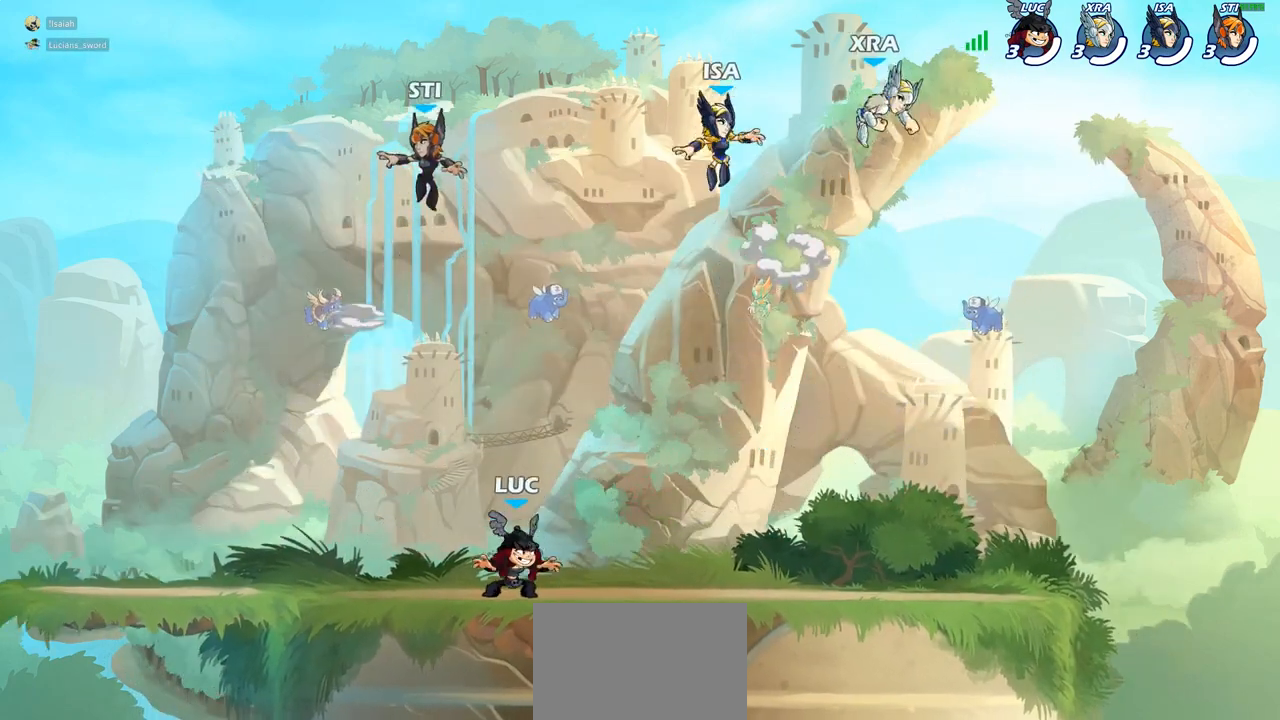
{"buttons": [], "left_stick": "up-left", "right_stick": "center", "events": [[17, "left_stick", "up-left"], [250, "R1", "down"], [250, "R2", "down"], [417, "R1", "up"], [417, "R2", "up"]]}
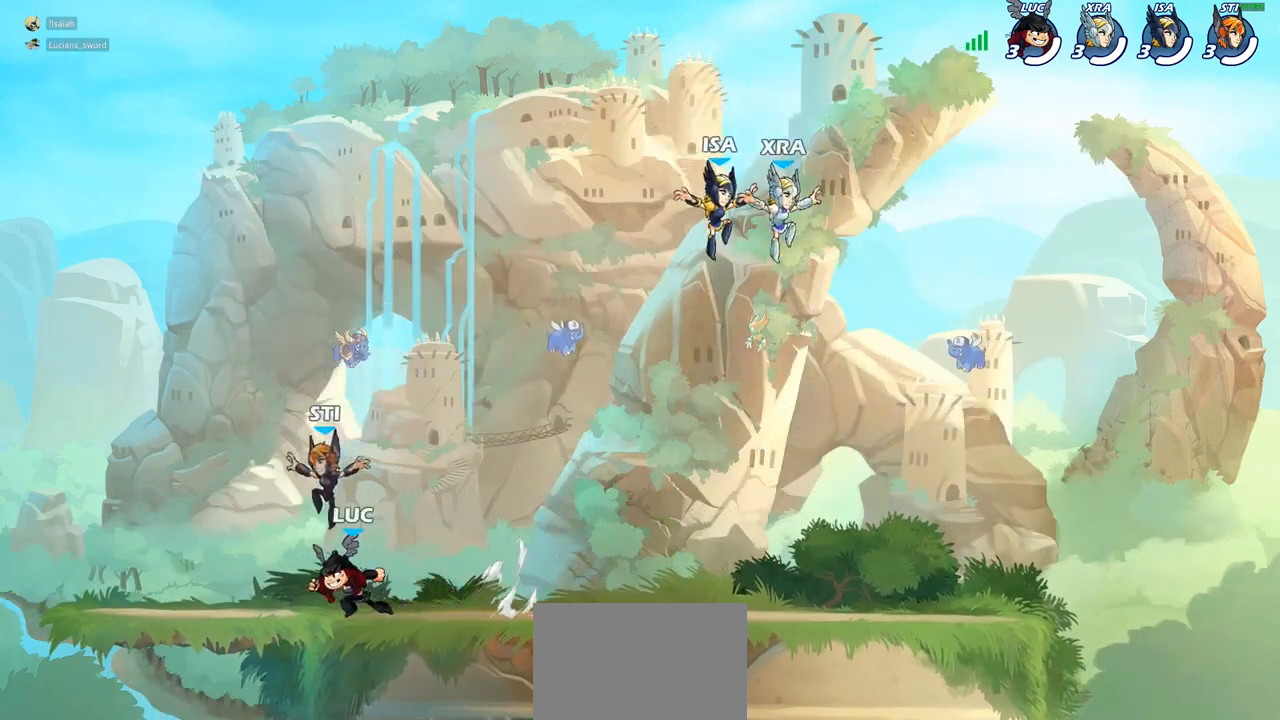
{"buttons": [], "left_stick": "up-right", "right_stick": "center", "events": [[383, "left_stick", "up-right"]]}
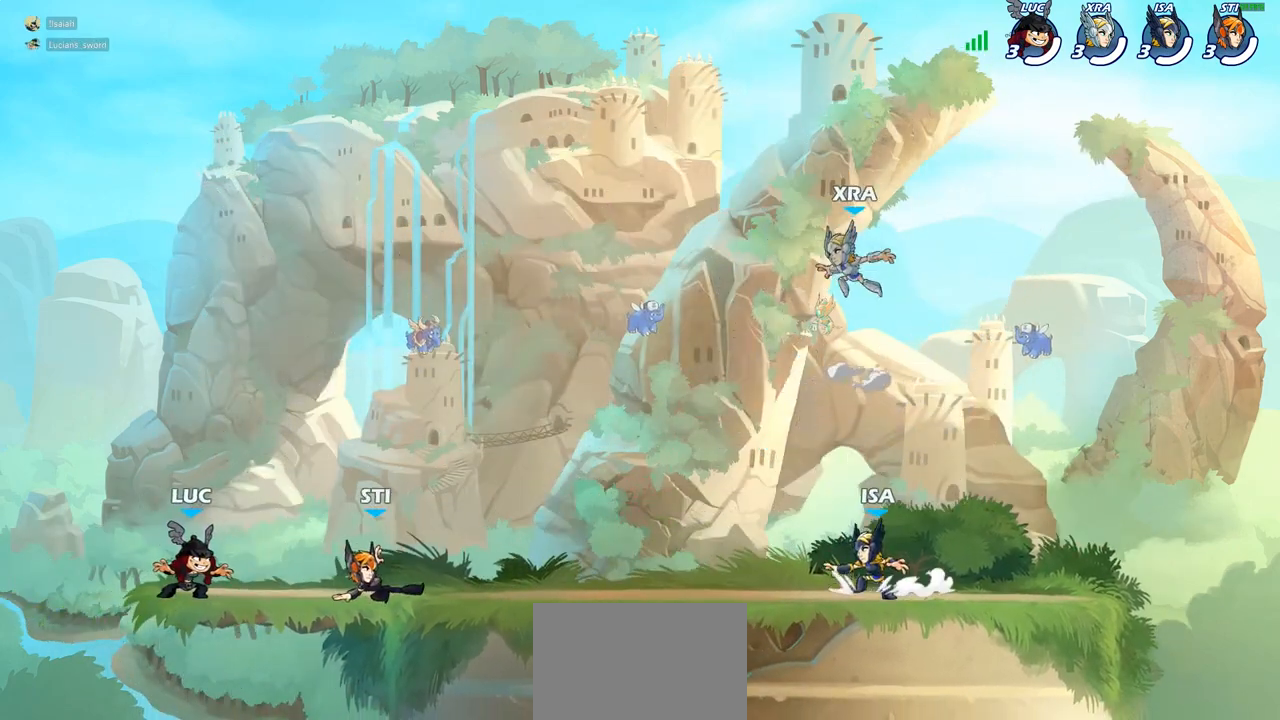
{"buttons": [], "left_stick": "up-right", "right_stick": "center", "events": [[33, "R2", "down"], [50, "R1", "down"], [200, "R1", "up"], [200, "R2", "up"], [333, "CROSS", "down"], [467, "CROSS", "up"]]}
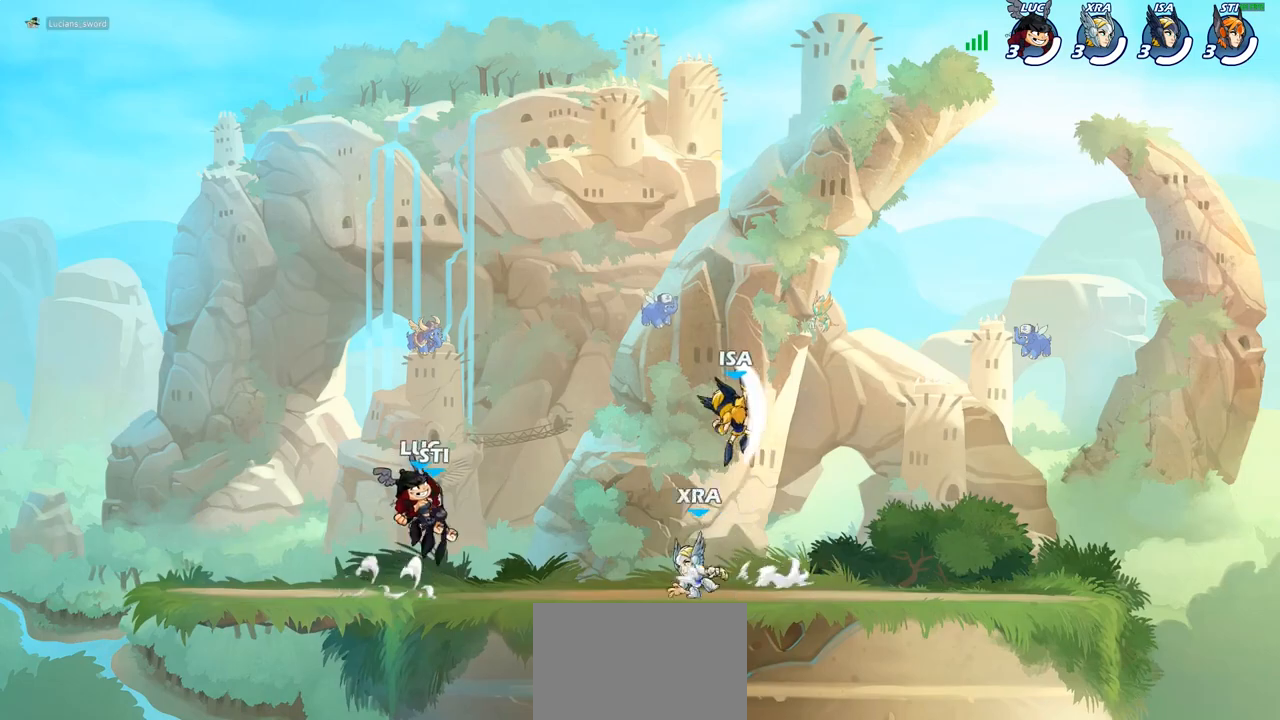
{"buttons": ["SQUARE"], "left_stick": "down", "right_stick": "center", "events": [[50, "CROSS", "down"], [167, "CROSS", "up"], [250, "CROSS", "down"], [417, "left_stick", "down"], [450, "CROSS", "up"], [467, "SQUARE", "down"]]}
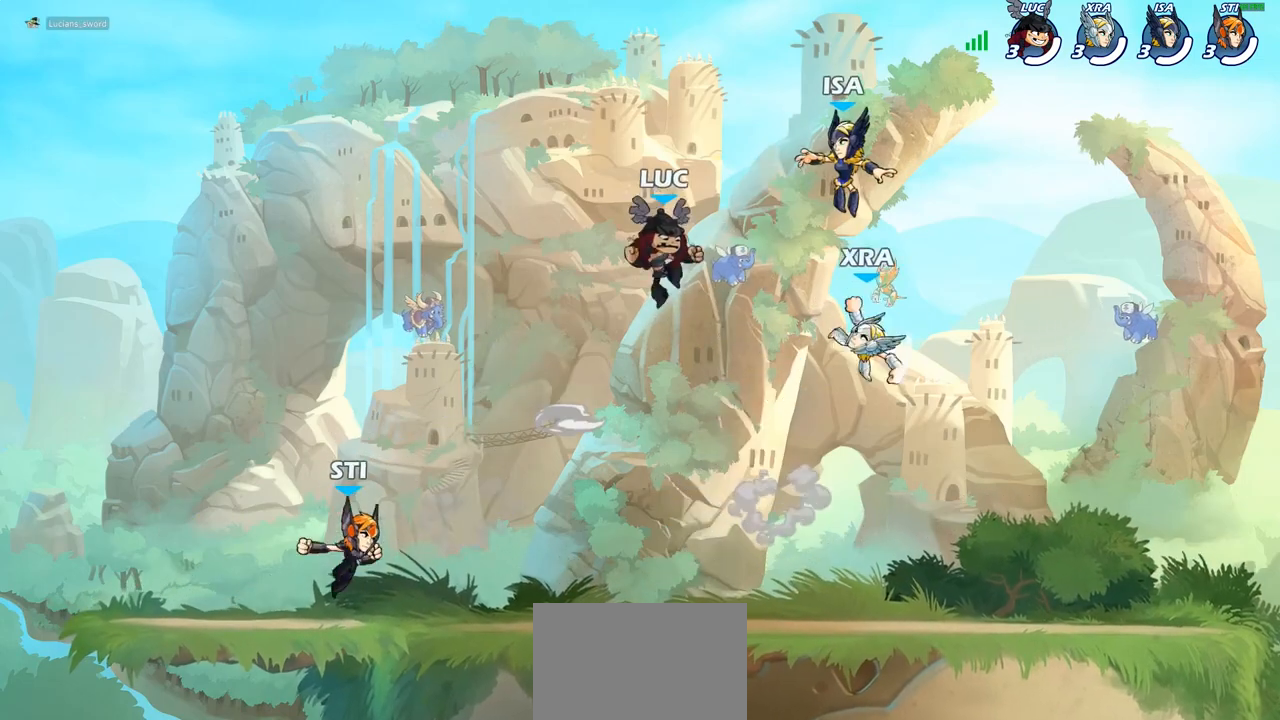
{"buttons": [], "left_stick": "up-right", "right_stick": "center", "events": [[83, "SQUARE", "up"], [83, "left_stick", "center"], [250, "left_stick", "right"], [367, "left_stick", "up-right"]]}
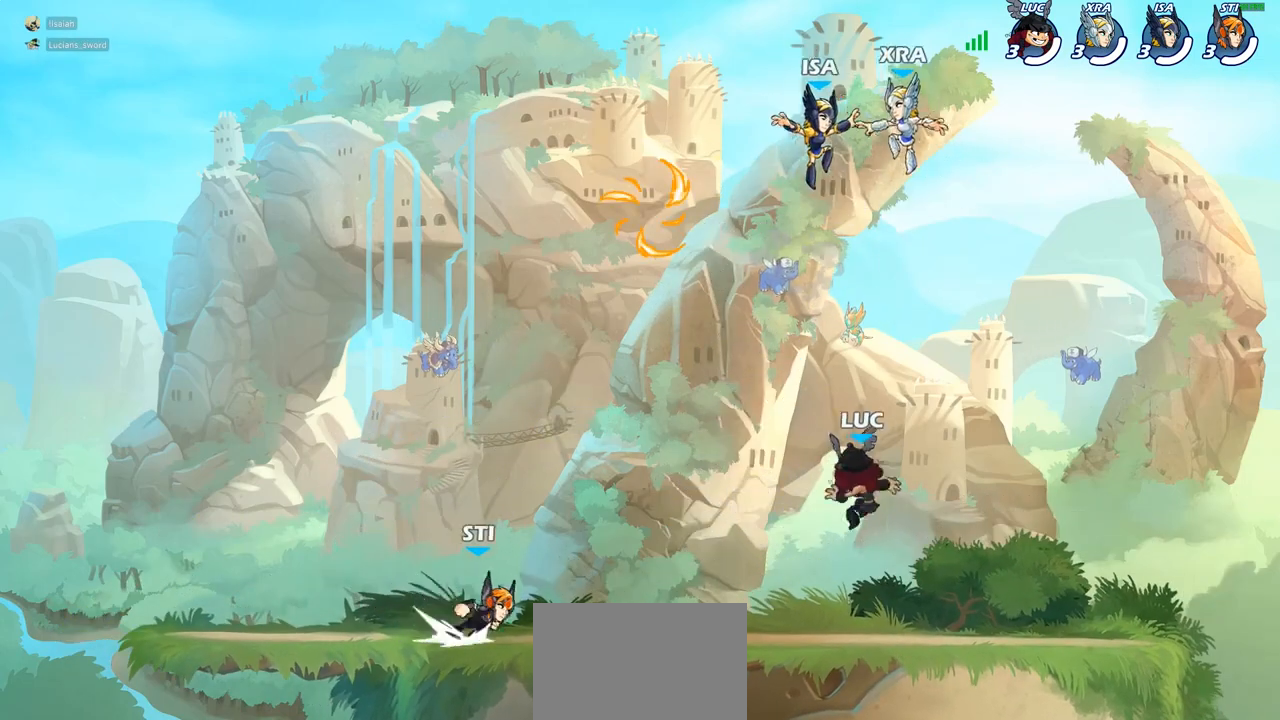
{"buttons": [], "left_stick": "up-left", "right_stick": "center", "events": [[300, "CROSS", "down"], [383, "left_stick", "up-left"], [400, "CROSS", "up"]]}
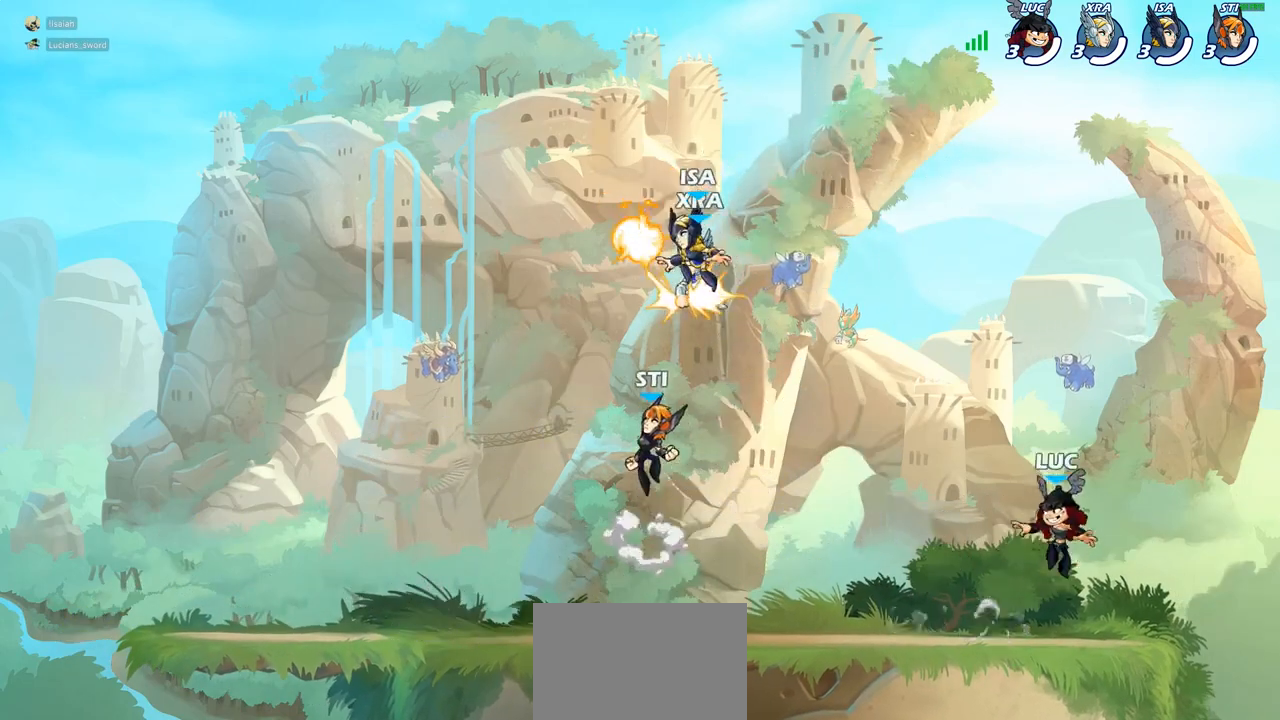
{"buttons": ["R1", "R2"], "left_stick": "left", "right_stick": "center", "events": [[50, "left_stick", "down-left"], [367, "left_stick", "left"], [433, "R1", "down"], [433, "R2", "down"]]}
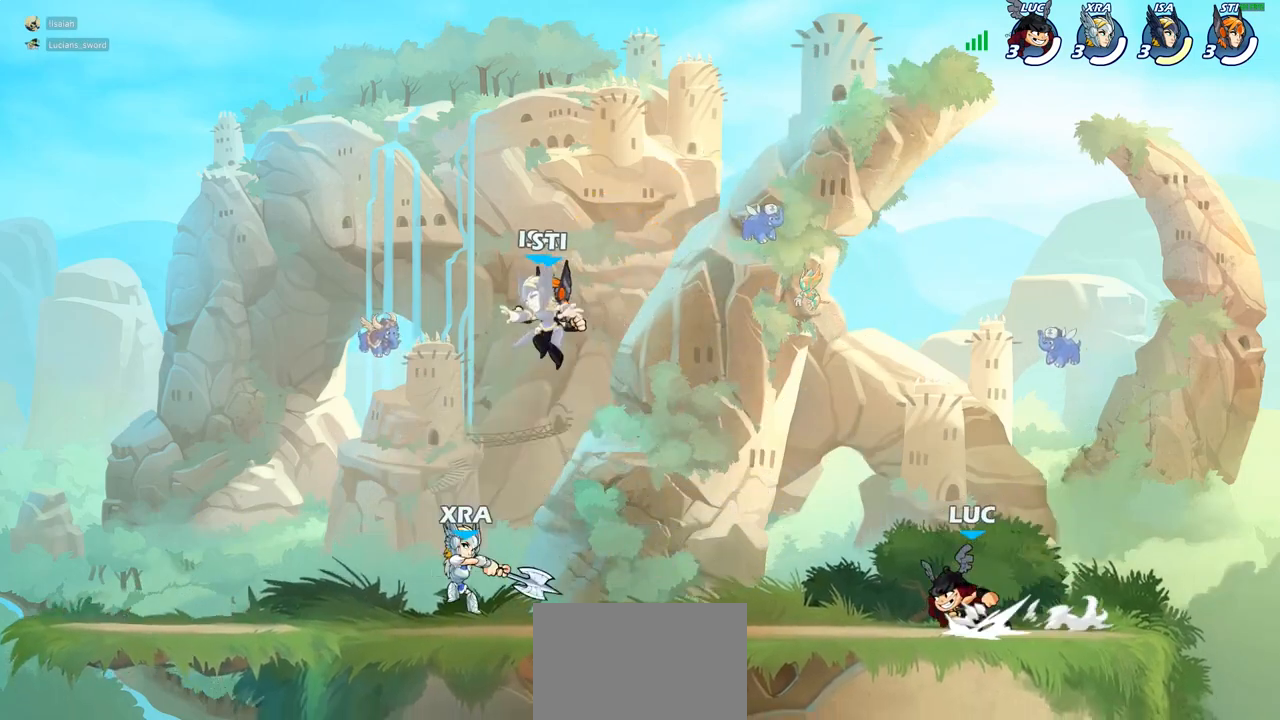
{"buttons": [], "left_stick": "center", "right_stick": "center", "events": [[50, "R1", "up"], [67, "R2", "up"], [133, "left_stick", "right"], [200, "R1", "down"], [200, "R2", "down"], [333, "R1", "up"], [333, "R2", "up"], [333, "left_stick", "center"]]}
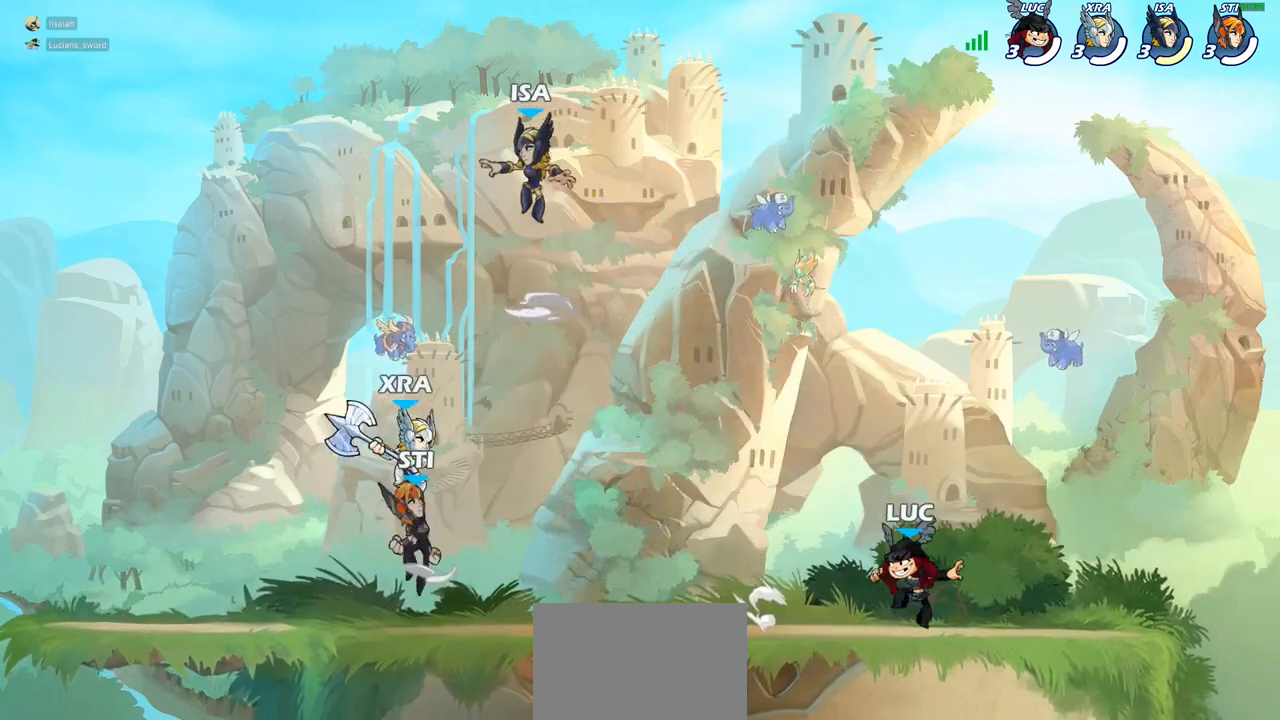
{"buttons": ["CROSS"], "left_stick": "left", "right_stick": "center", "events": [[200, "left_stick", "left"], [283, "R1", "down"], [283, "R2", "down"], [400, "R1", "up"], [417, "R2", "up"], [467, "CROSS", "down"]]}
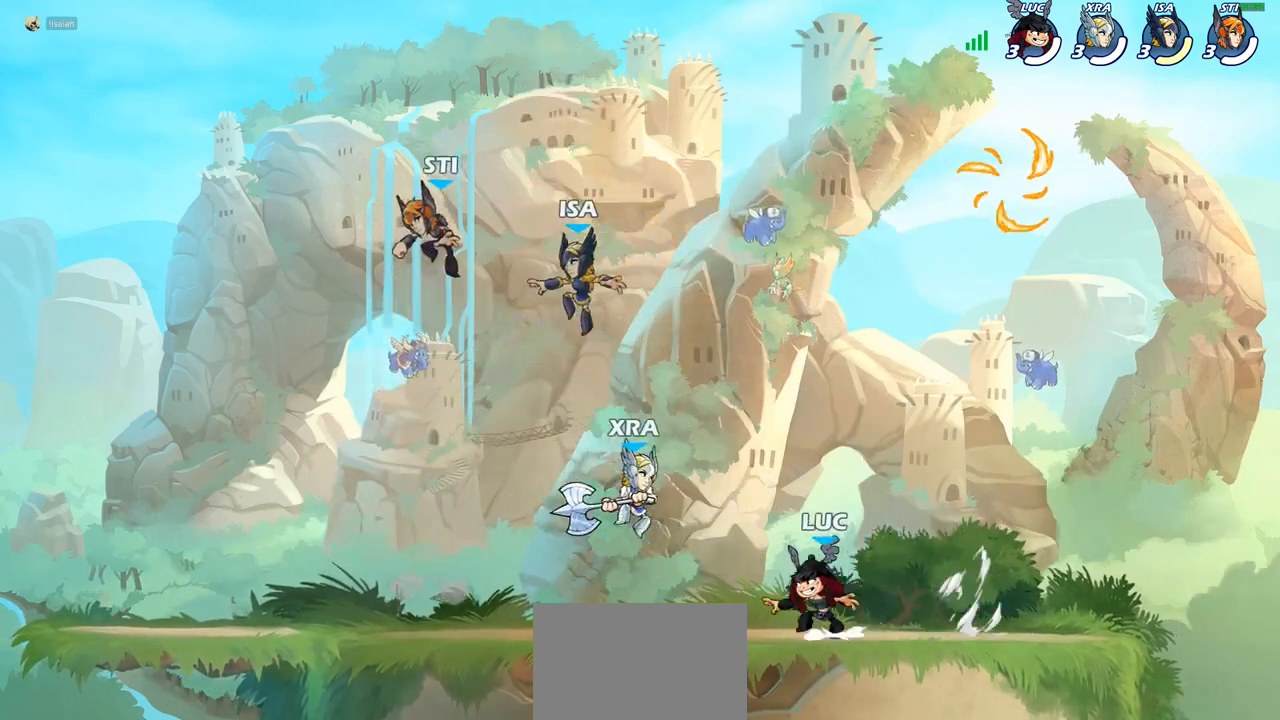
{"buttons": [], "left_stick": "up-left", "right_stick": "center", "events": [[17, "SQUARE", "down"], [33, "left_stick", "center"], [83, "CROSS", "up"], [83, "SQUARE", "up"], [300, "left_stick", "right"], [400, "left_stick", "up-left"]]}
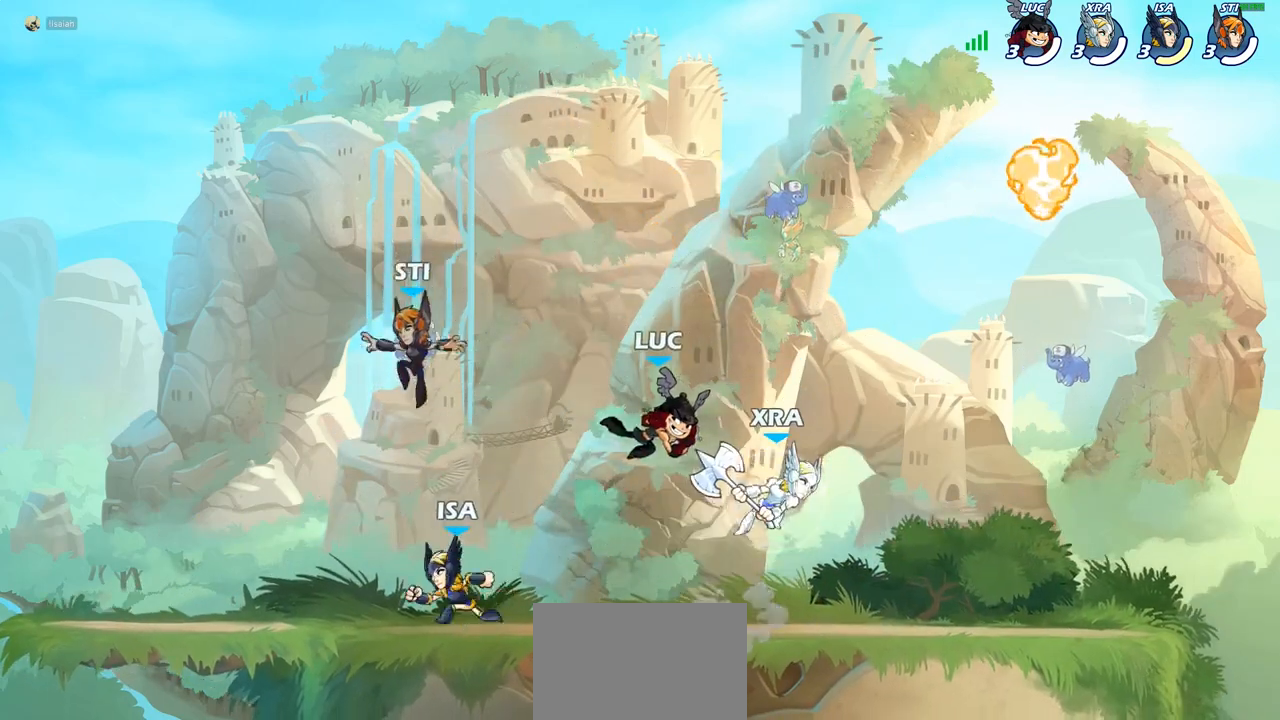
{"buttons": [], "left_stick": "left", "right_stick": "center", "events": [[200, "CROSS", "down"], [333, "CROSS", "up"], [367, "R2", "down"], [383, "R1", "down"], [467, "R1", "up"], [483, "R2", "up"], [483, "left_stick", "left"]]}
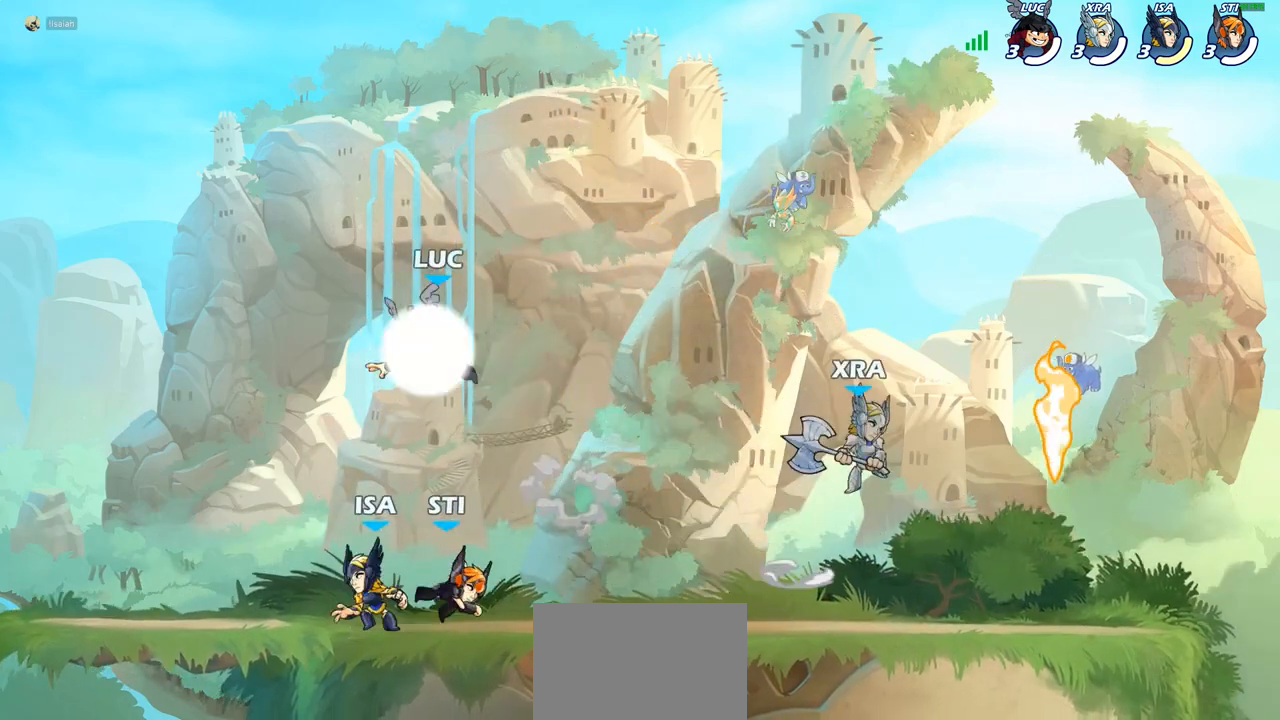
{"buttons": [], "left_stick": "up-right", "right_stick": "center", "events": [[17, "left_stick", "up-left"], [33, "left_stick", "down"], [217, "left_stick", "down-left"], [317, "left_stick", "left"], [467, "left_stick", "up-right"]]}
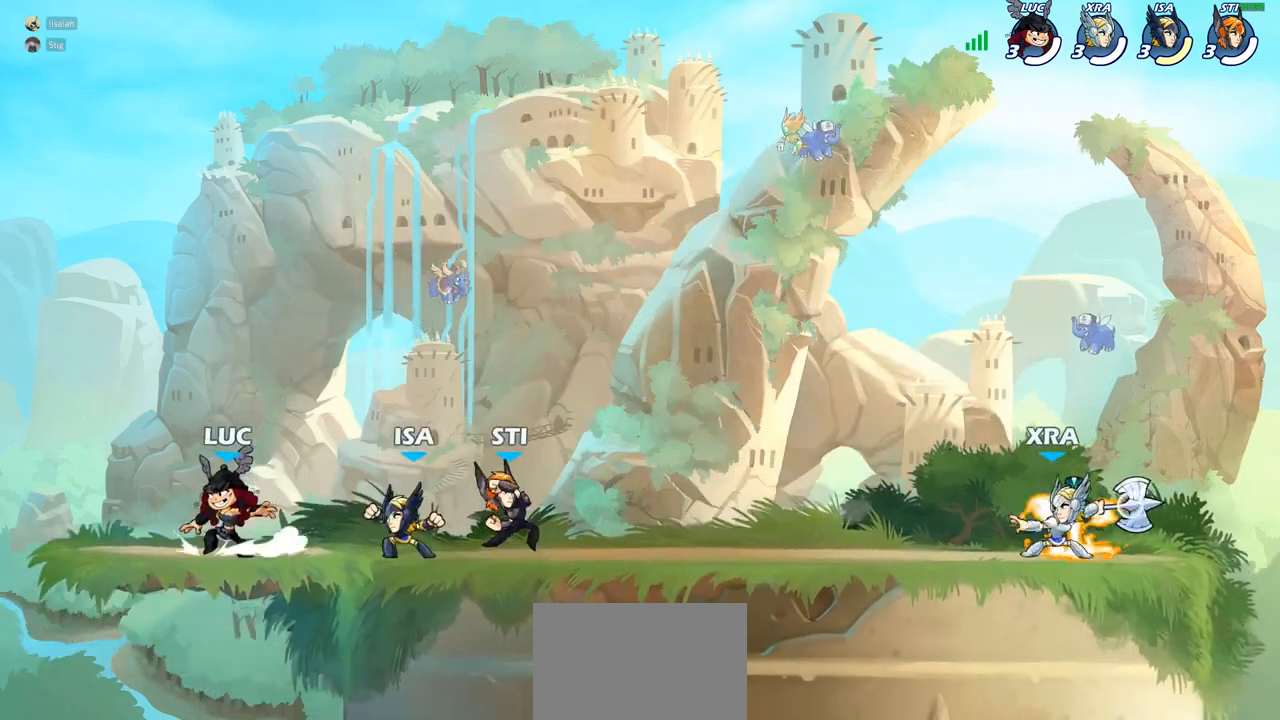
{"buttons": [], "left_stick": "center", "right_stick": "center", "events": [[33, "left_stick", "right"], [50, "R2", "down"], [67, "R1", "down"], [150, "left_stick", "center"], [167, "R1", "up"], [167, "R2", "up"], [183, "SQUARE", "down"], [267, "SQUARE", "up"], [367, "SQUARE", "down"], [467, "SQUARE", "up"]]}
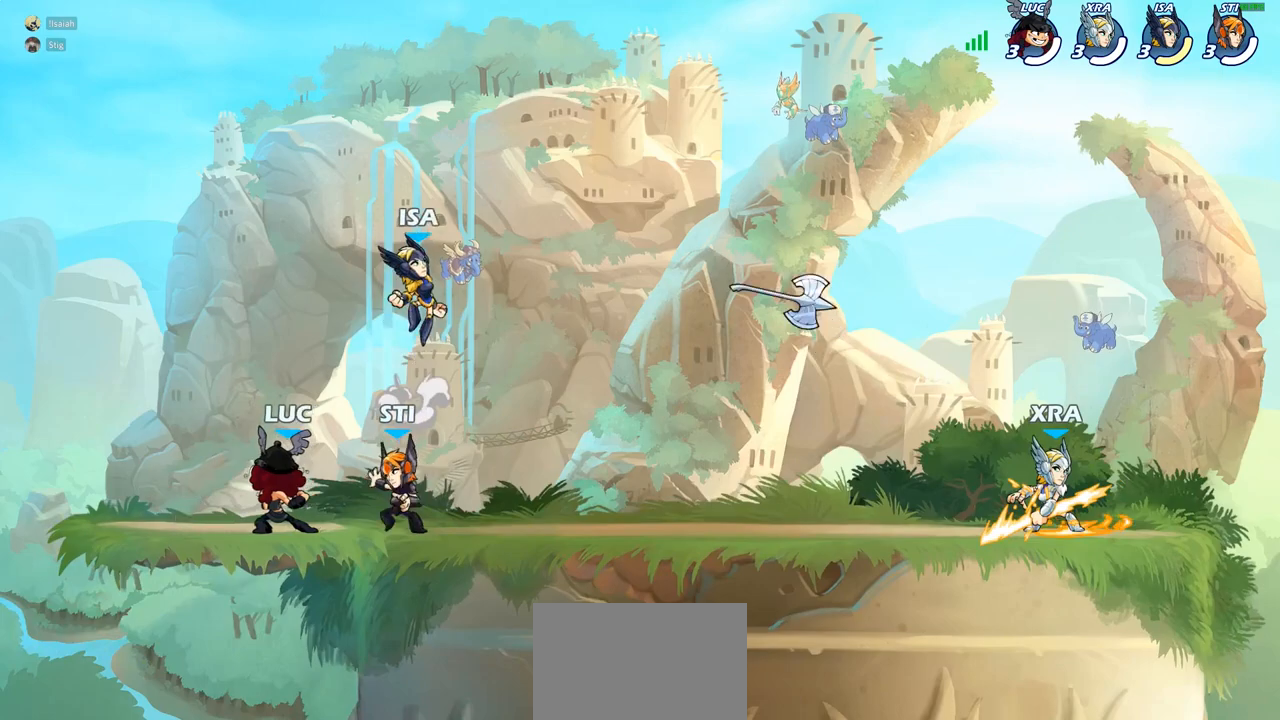
{"buttons": [], "left_stick": "up-left", "right_stick": "center", "events": [[50, "SQUARE", "down"], [100, "left_stick", "left"], [133, "SQUARE", "up"], [267, "CROSS", "down"], [350, "R1", "down"], [350, "R2", "down"], [350, "left_stick", "up-left"], [483, "CROSS", "up"], [500, "R1", "up"], [500, "R2", "up"]]}
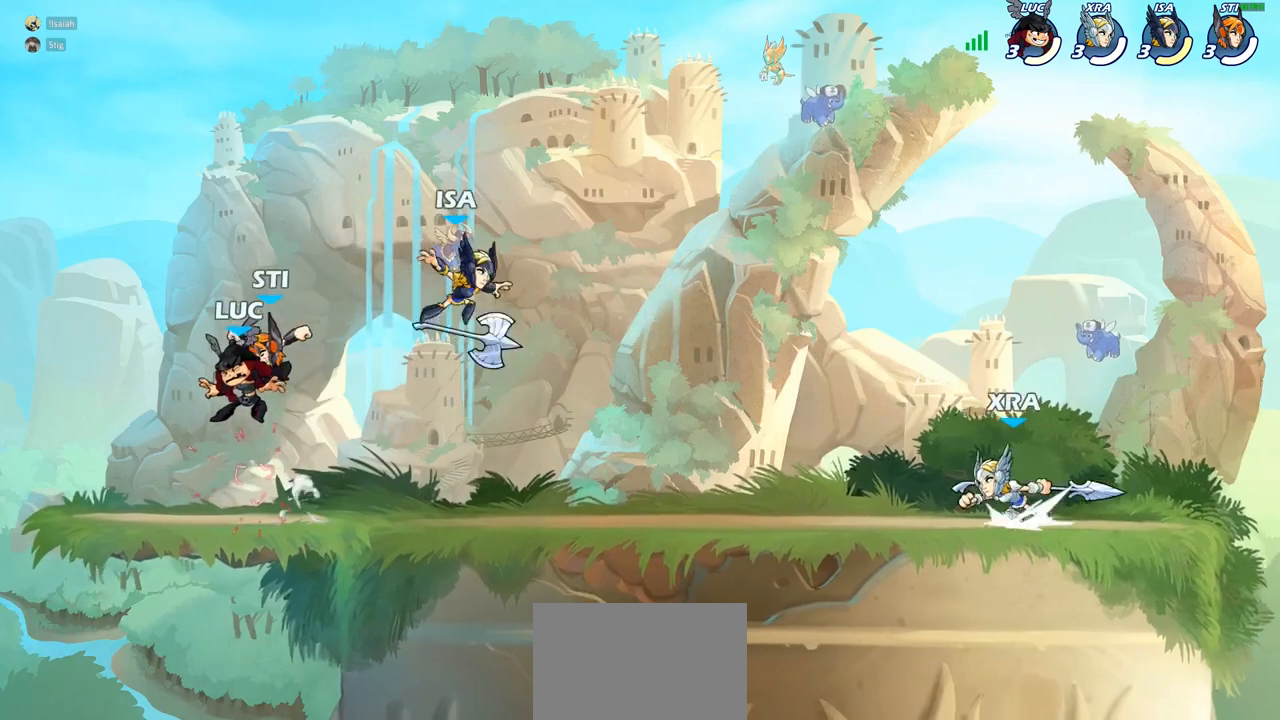
{"buttons": ["R2"], "left_stick": "down-left", "right_stick": "center", "events": [[100, "CROSS", "down"], [200, "R1", "down"], [200, "R2", "down"], [217, "left_stick", "down-left"], [267, "CROSS", "up"], [350, "R1", "up"], [350, "R2", "up"], [500, "R2", "down"]]}
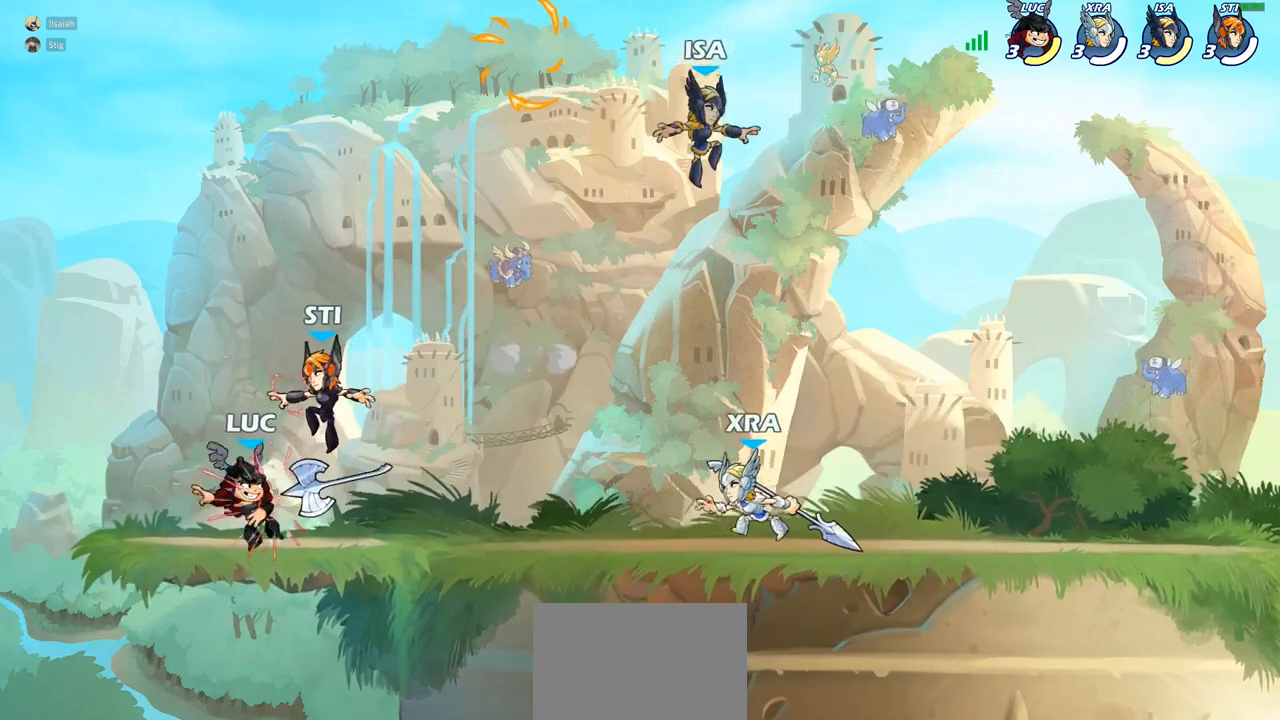
{"buttons": [], "left_stick": "center", "right_stick": "center", "events": [[17, "R1", "down"], [267, "left_stick", "down-right"], [300, "R1", "up"], [300, "R2", "up"], [367, "CROSS", "down"], [383, "left_stick", "up-right"], [400, "CIRCLE", "down"], [400, "CROSS", "up"], [450, "left_stick", "center"], [500, "CIRCLE", "up"]]}
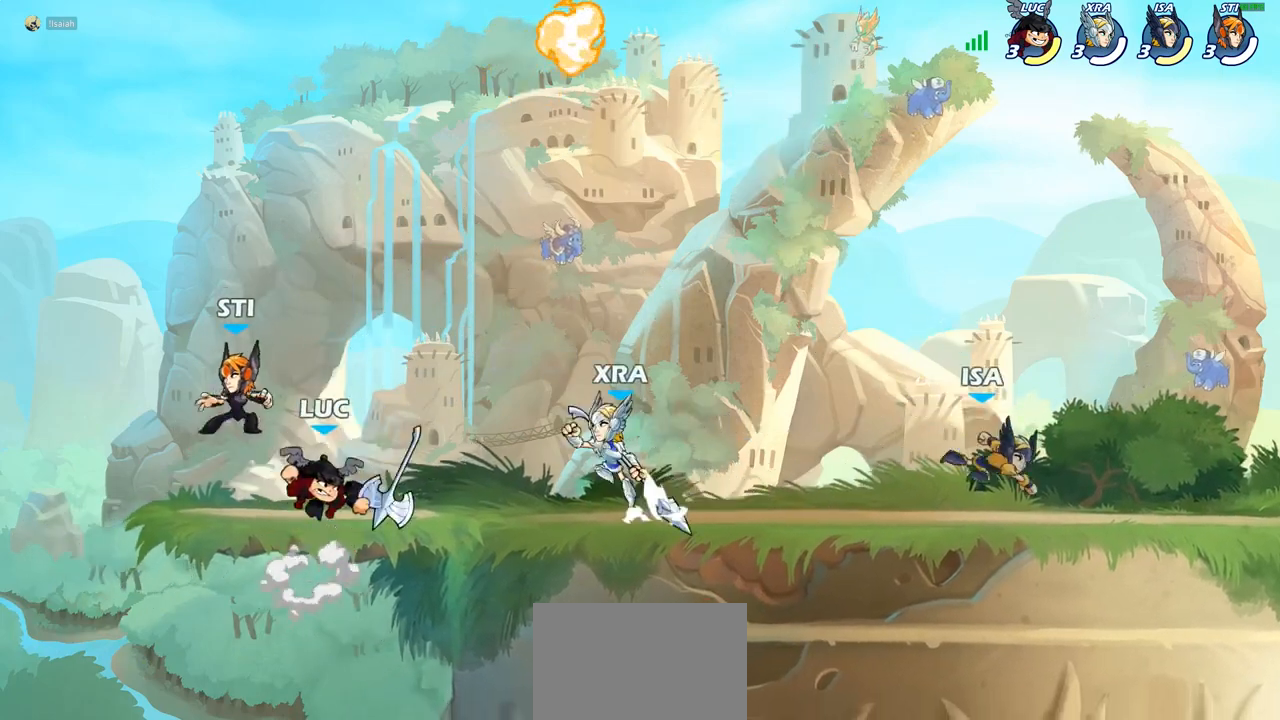
{"buttons": [], "left_stick": "down-left", "right_stick": "center", "events": [[300, "left_stick", "left"], [500, "left_stick", "down-left"]]}
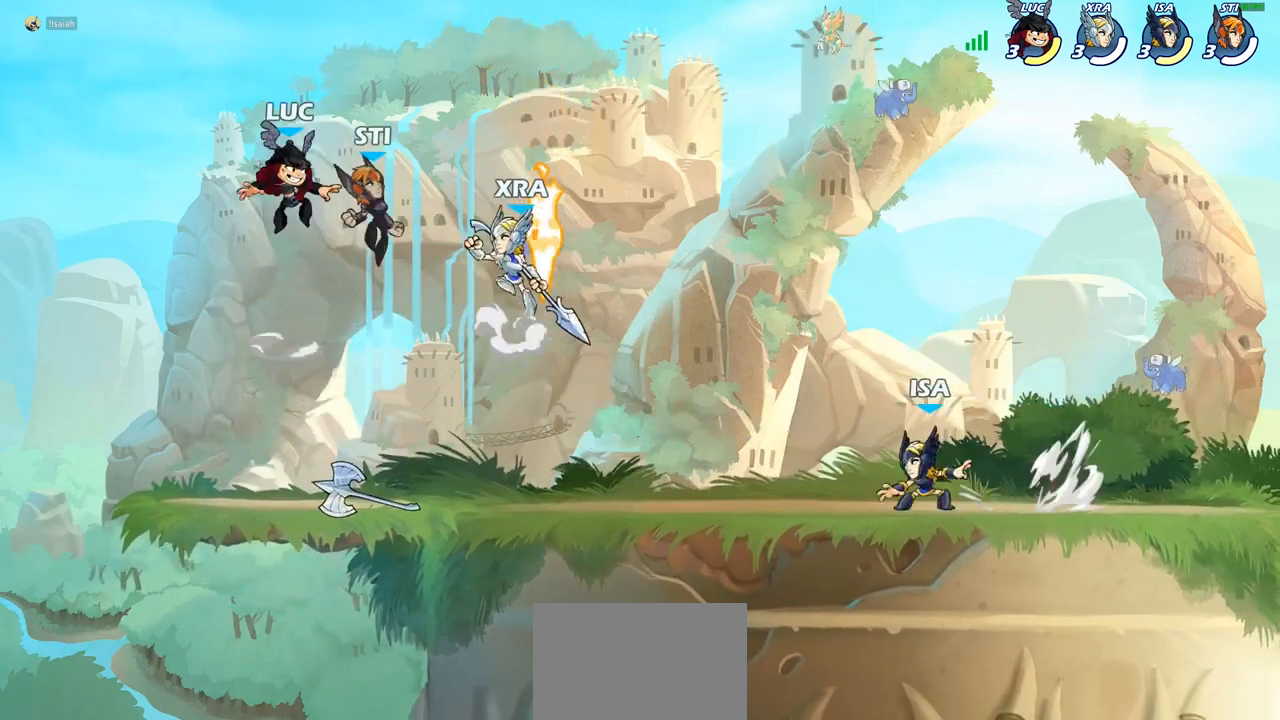
{"buttons": [], "left_stick": "up-right", "right_stick": "center", "events": [[150, "left_stick", "down-right"], [317, "left_stick", "down-left"], [417, "left_stick", "up-left"], [483, "left_stick", "up-right"]]}
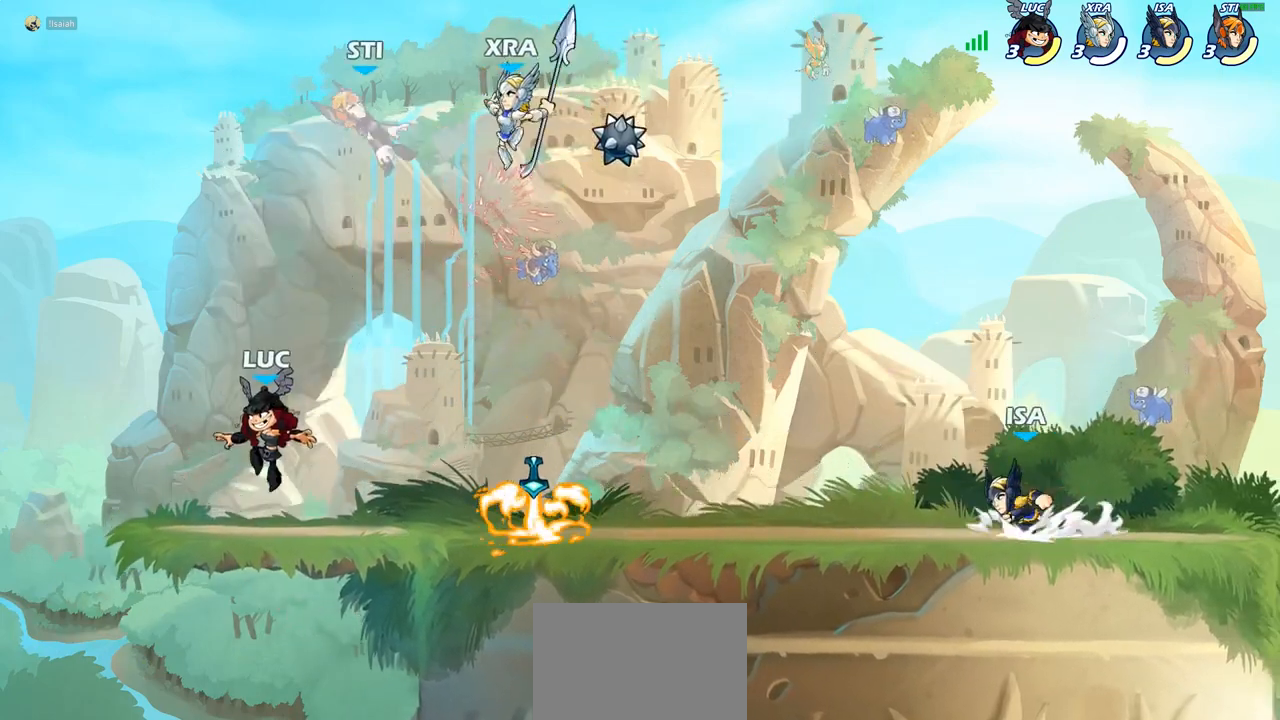
{"buttons": [], "left_stick": "up", "right_stick": "center", "events": [[33, "left_stick", "right"], [100, "R2", "down"], [150, "R1", "down"], [250, "R1", "up"], [267, "R2", "up"], [350, "R1", "down"], [350, "left_stick", "up"], [367, "CROSS", "down"], [433, "R1", "up"], [467, "CROSS", "up"]]}
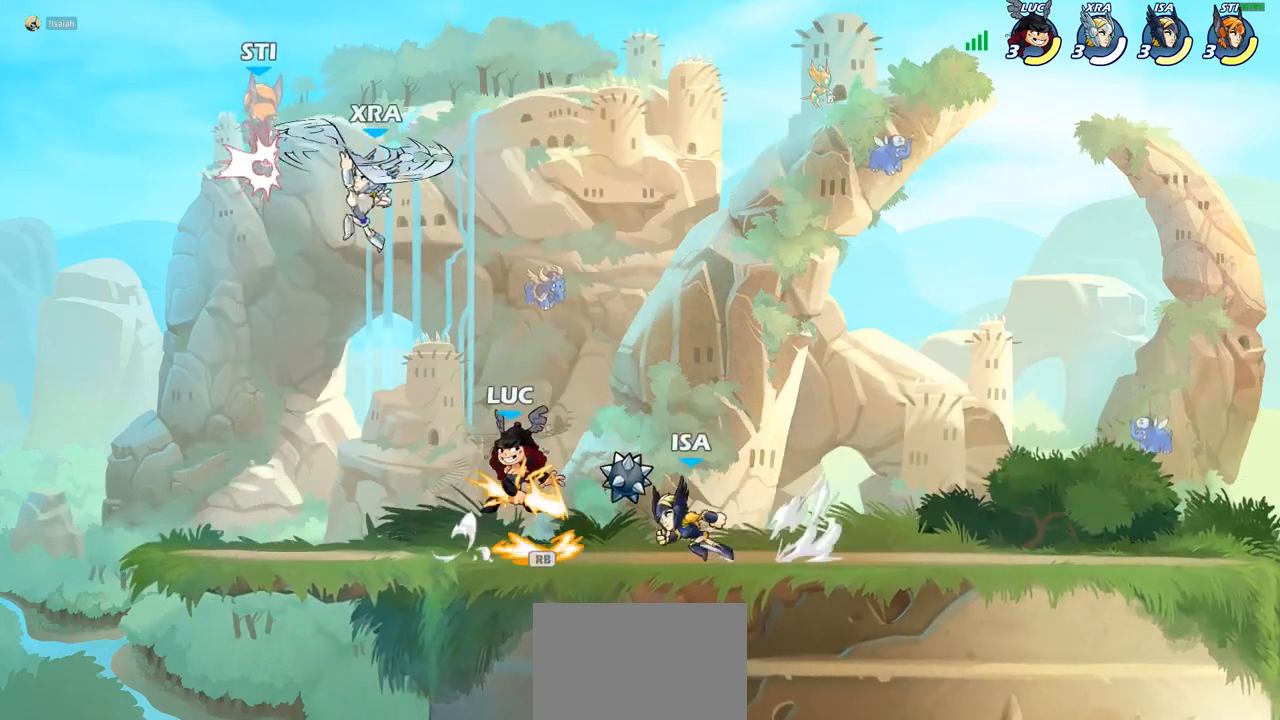
{"buttons": [], "left_stick": "center", "right_stick": "center", "events": [[200, "left_stick", "center"], [267, "left_stick", "left"], [333, "left_stick", "center"]]}
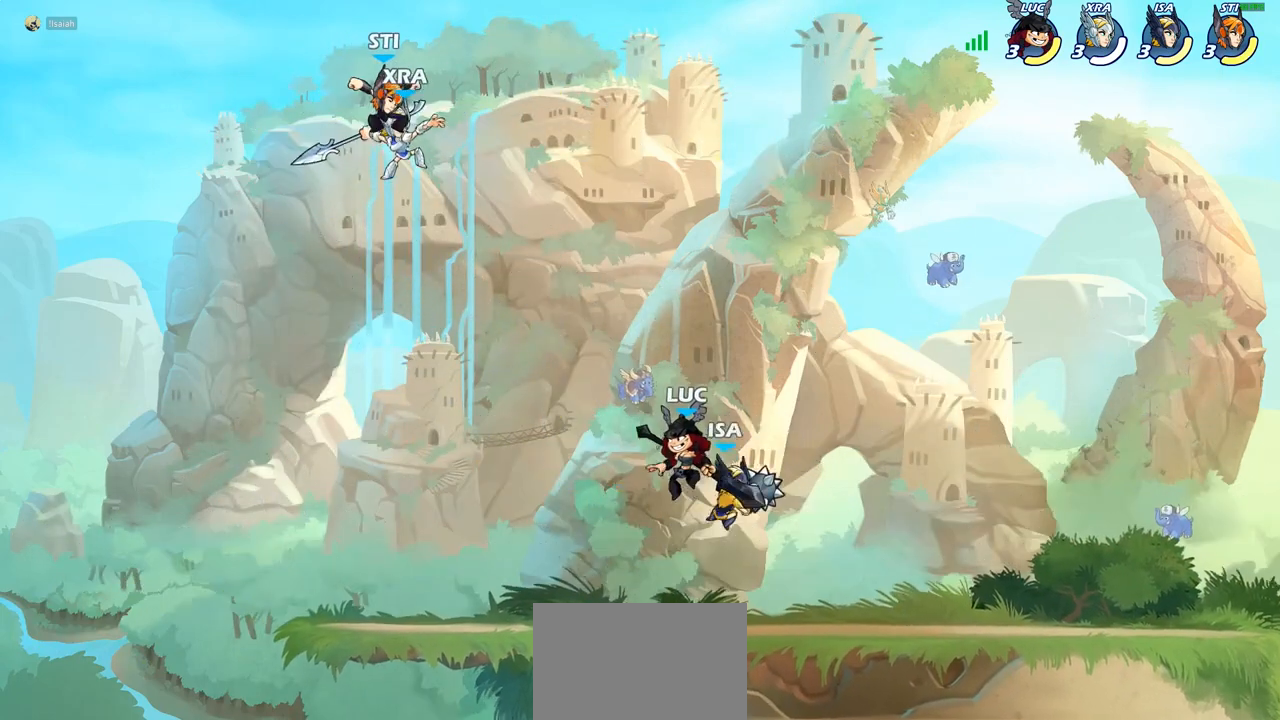
{"buttons": [], "left_stick": "left", "right_stick": "center", "events": [[50, "SQUARE", "down"], [117, "SQUARE", "up"], [150, "left_stick", "right"], [400, "left_stick", "left"]]}
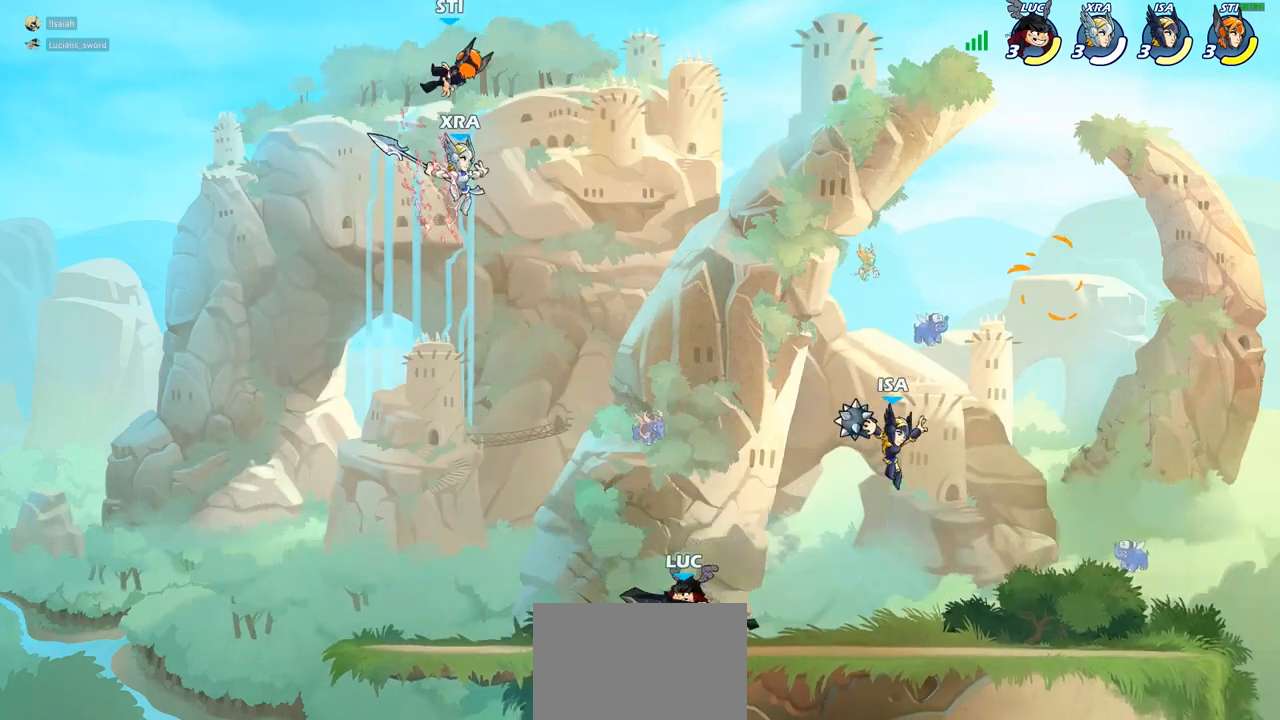
{"buttons": [], "left_stick": "up-left", "right_stick": "center", "events": [[267, "left_stick", "up-left"], [383, "left_stick", "up-right"], [500, "left_stick", "up-left"]]}
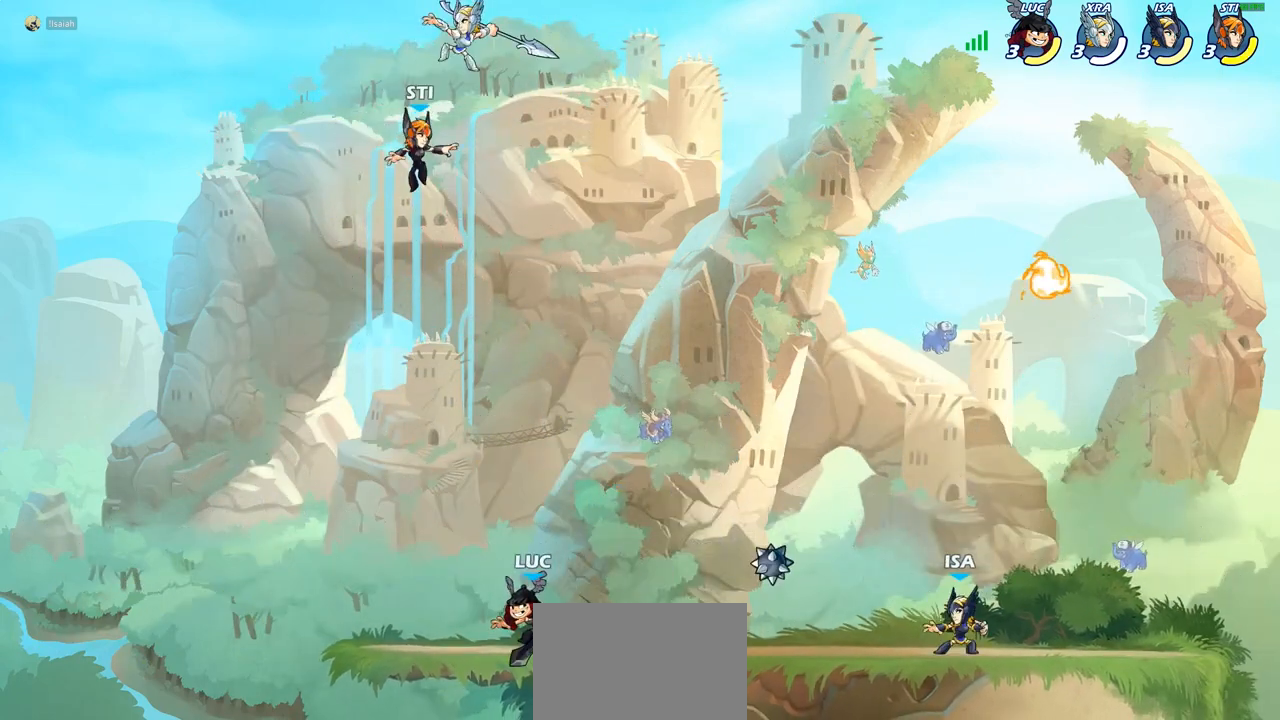
{"buttons": [], "left_stick": "right", "right_stick": "center", "events": [[17, "CROSS", "down"], [83, "left_stick", "up-right"], [167, "CROSS", "up"], [250, "left_stick", "down-right"], [433, "left_stick", "right"]]}